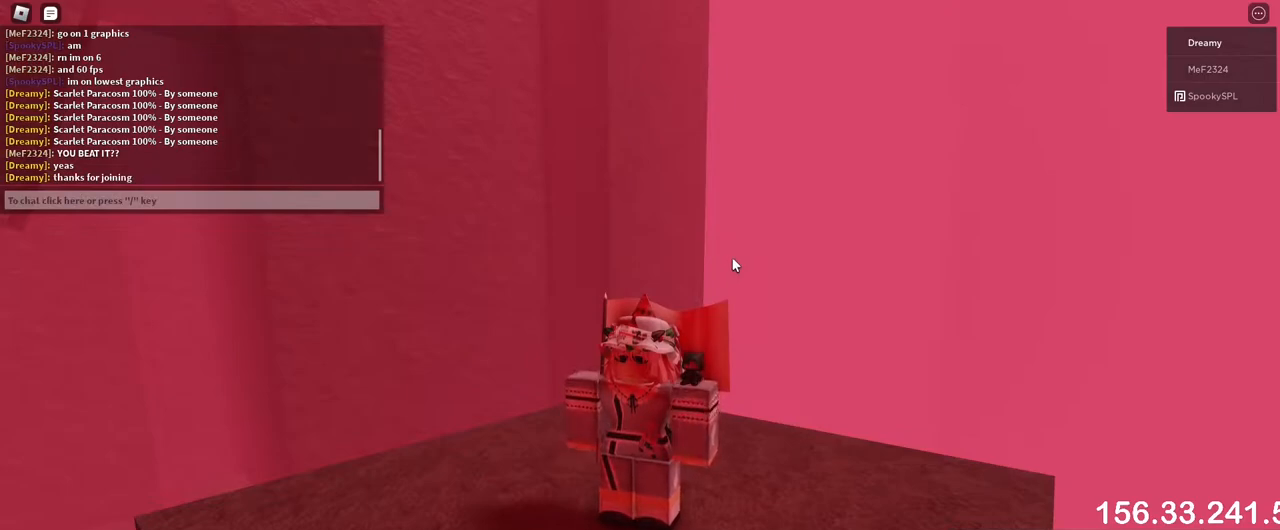
Gameplay with keyboard and mouse; each line is a JSON object with the keys and mouse buttons held at the frame after it. "events" lists presses ("down") and releases ("up") of "a", "ctrl", "d", "e", "q", "s", "shift", "space", "w", "mouse_left", "mouse_wheel", "mouse_right", "mouse_mb4" and "mouse_mb5" between this image and that frame as [ms after this image, input, new state], when the widget could be followed in between. "mouse_left", "mouse_wheel", "mouse_right", "mouse_mb4", "mouse_mb5" = the "left", "wheel", "right", "mb4", "mb5" buttons of the "mouse" list. No other keys are recorded. "wheel" means that the mouse wheel is clicked or scrolled. Mouse movement is not recorded.
{"keys": [], "mouse": ["right"], "events": []}
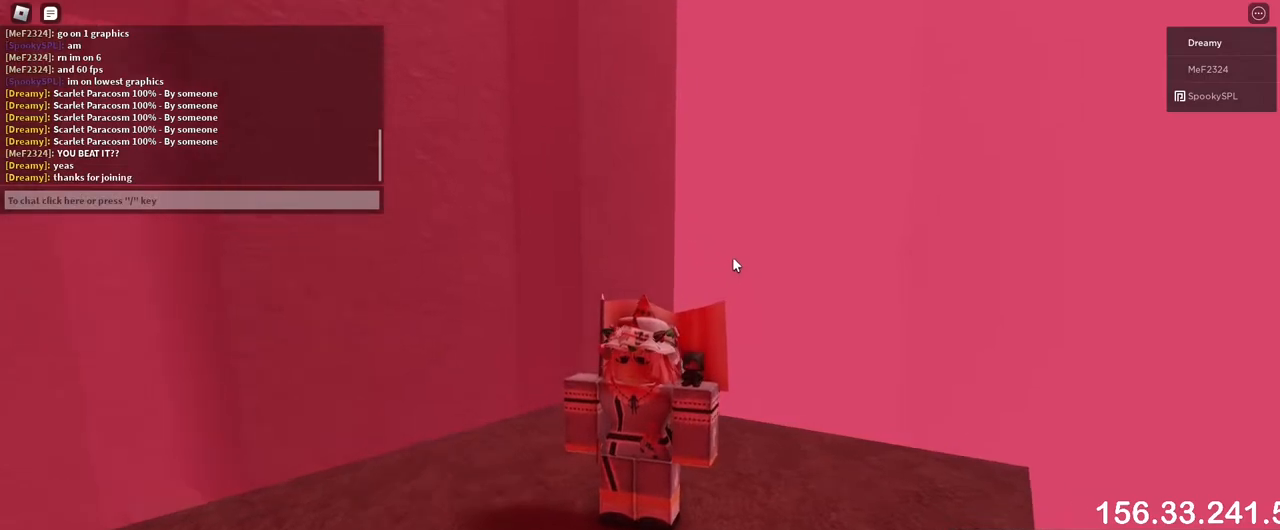
{"keys": [], "mouse": ["right"], "events": []}
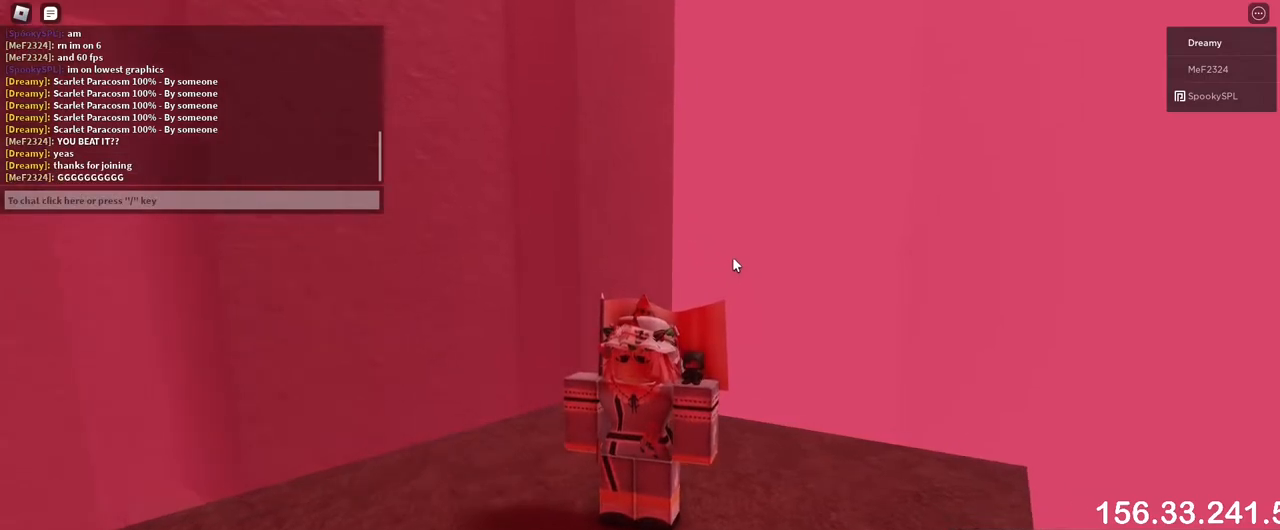
{"keys": [], "mouse": ["right"], "events": []}
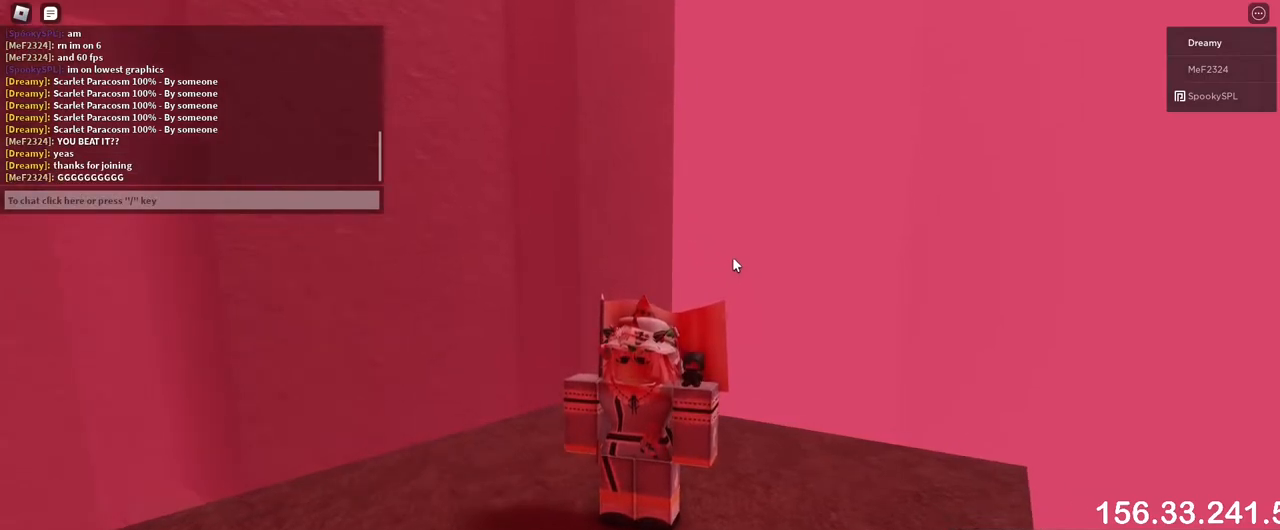
{"keys": [], "mouse": [], "events": [[433, "mouse_right", "up"]]}
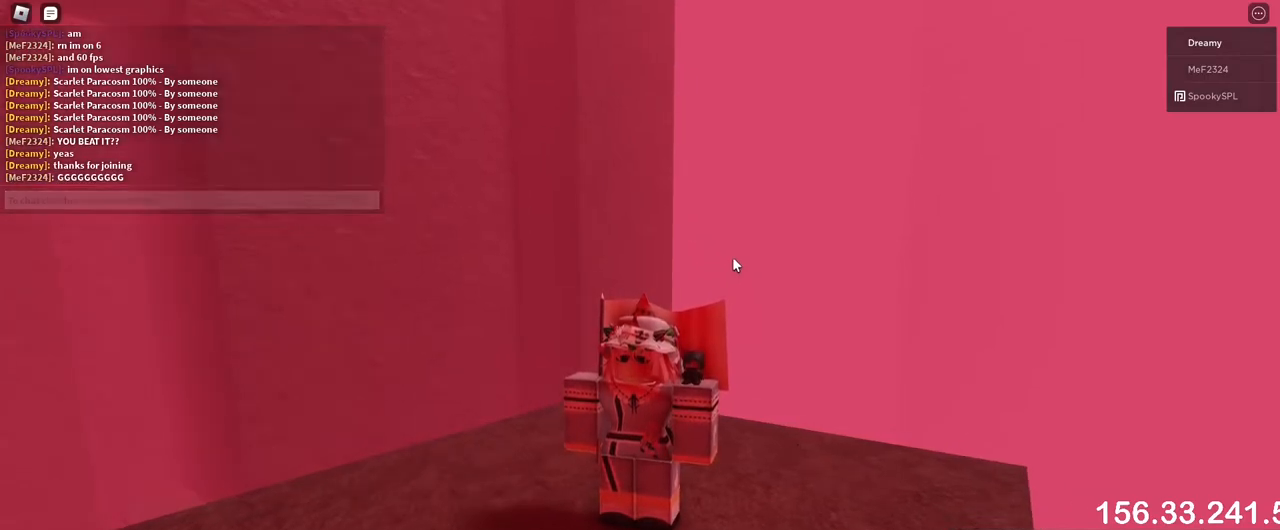
{"keys": [], "mouse": [], "events": []}
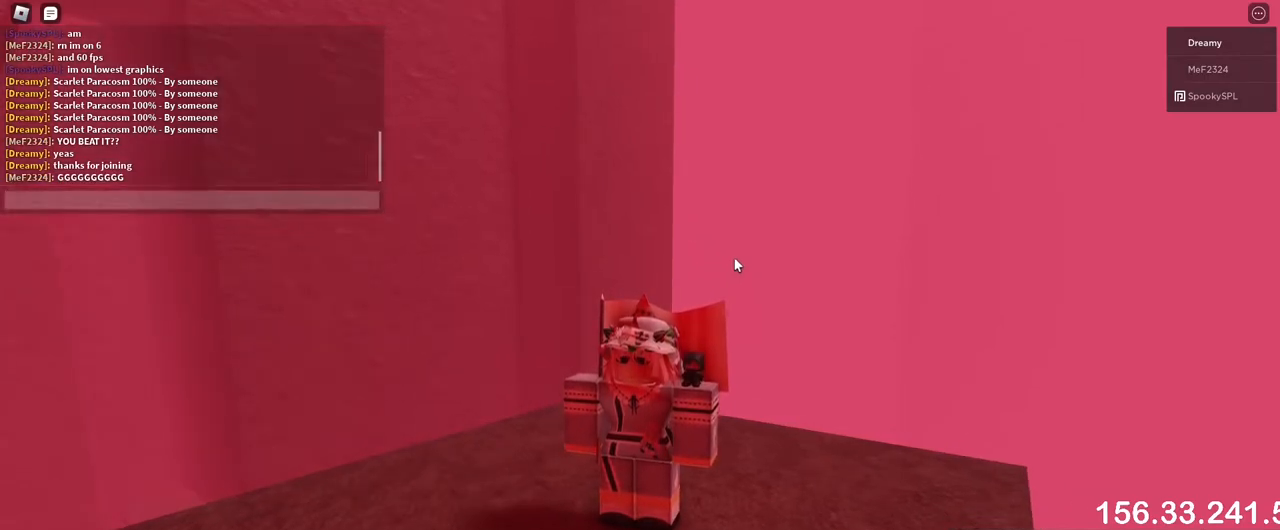
{"keys": [], "mouse": [], "events": [[200, "e", "down"], [233, "e", "up"], [417, "e", "down"], [450, "e", "up"]]}
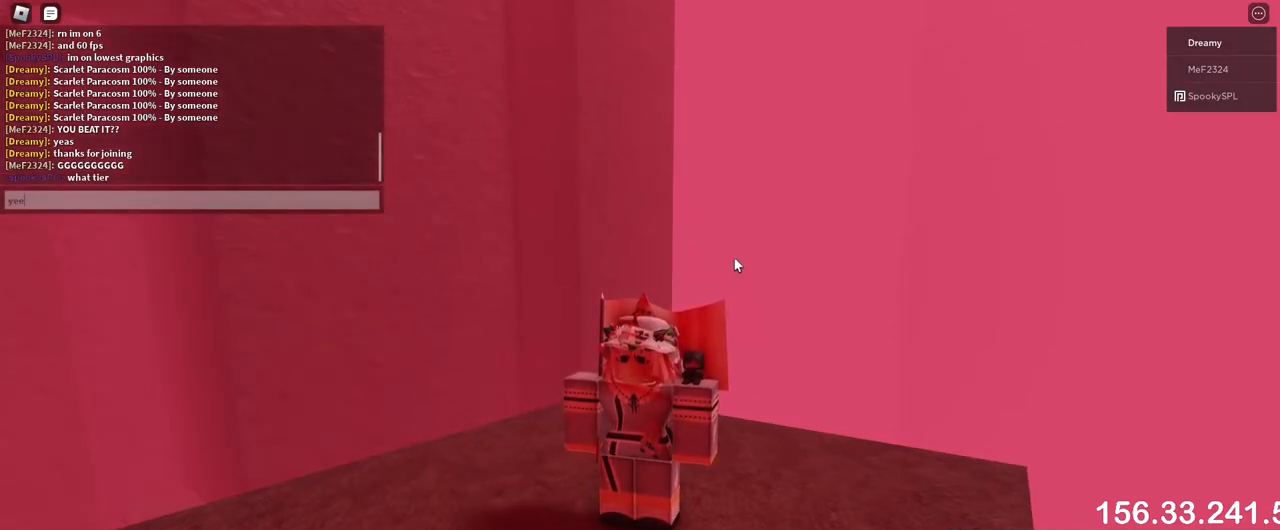
{"keys": [], "mouse": [], "events": []}
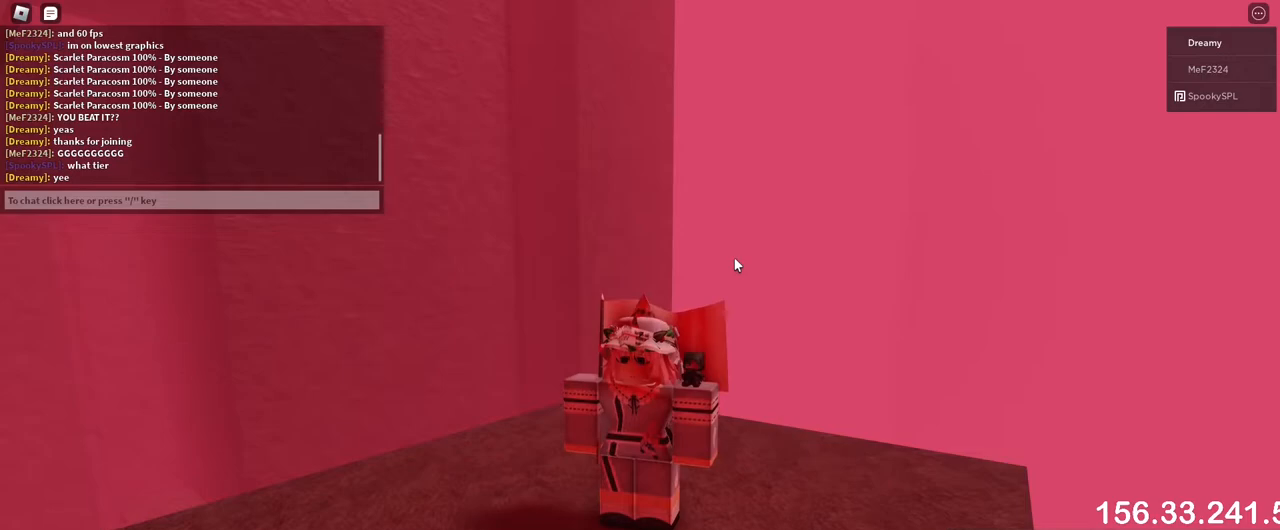
{"keys": [], "mouse": [], "events": []}
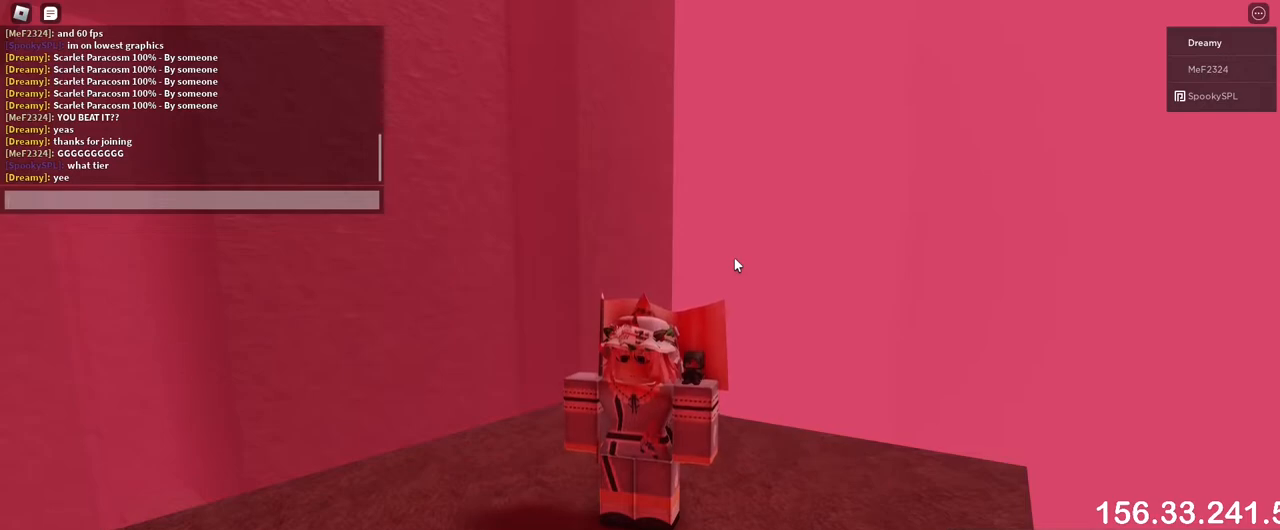
{"keys": [], "mouse": [], "events": []}
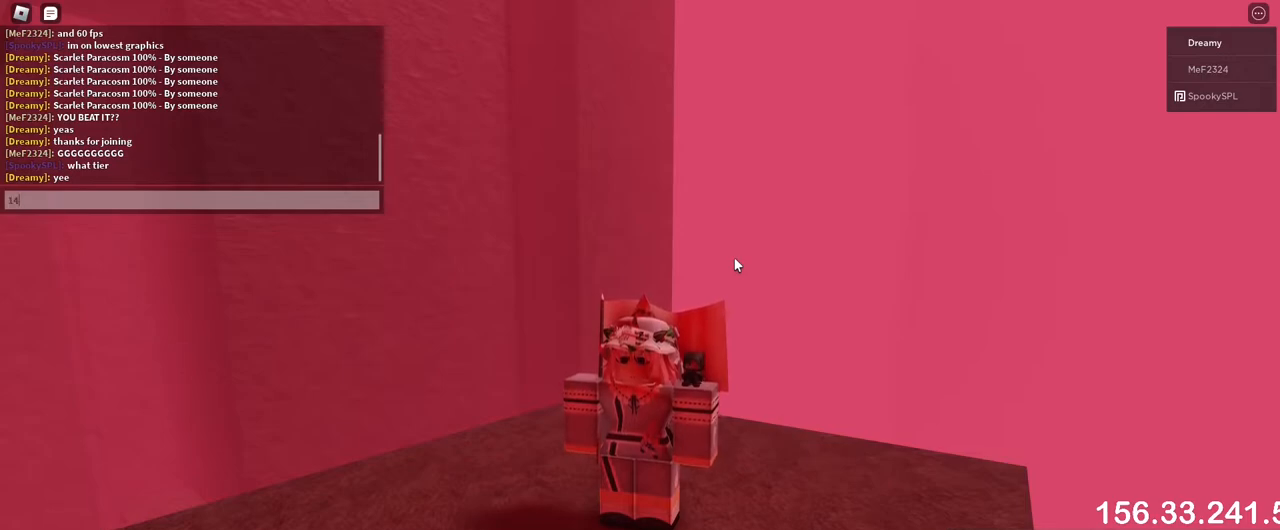
{"keys": [], "mouse": [], "events": []}
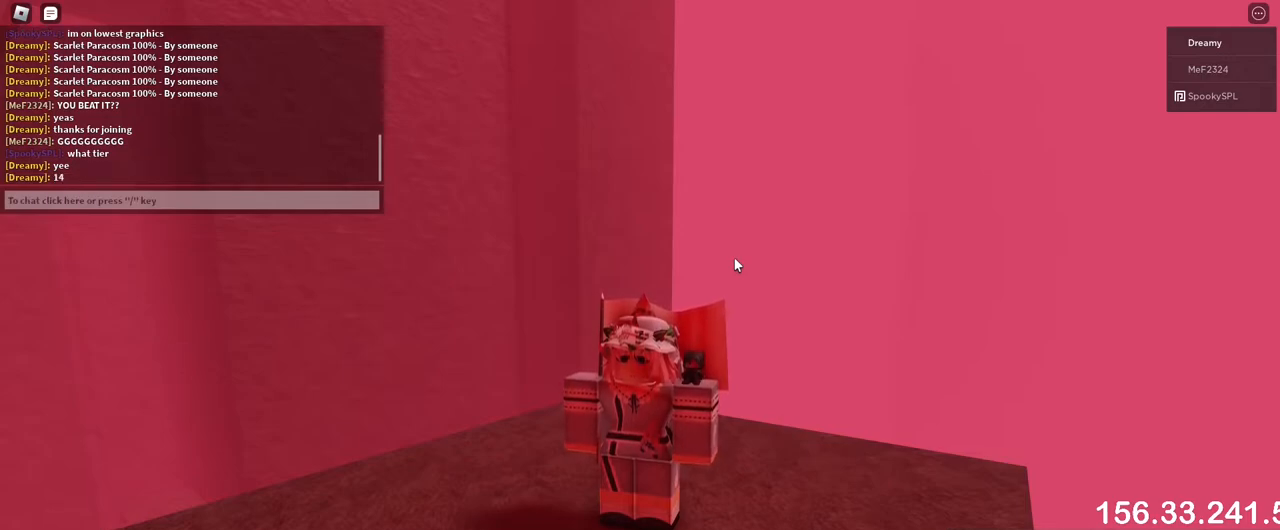
{"keys": [], "mouse": [], "events": []}
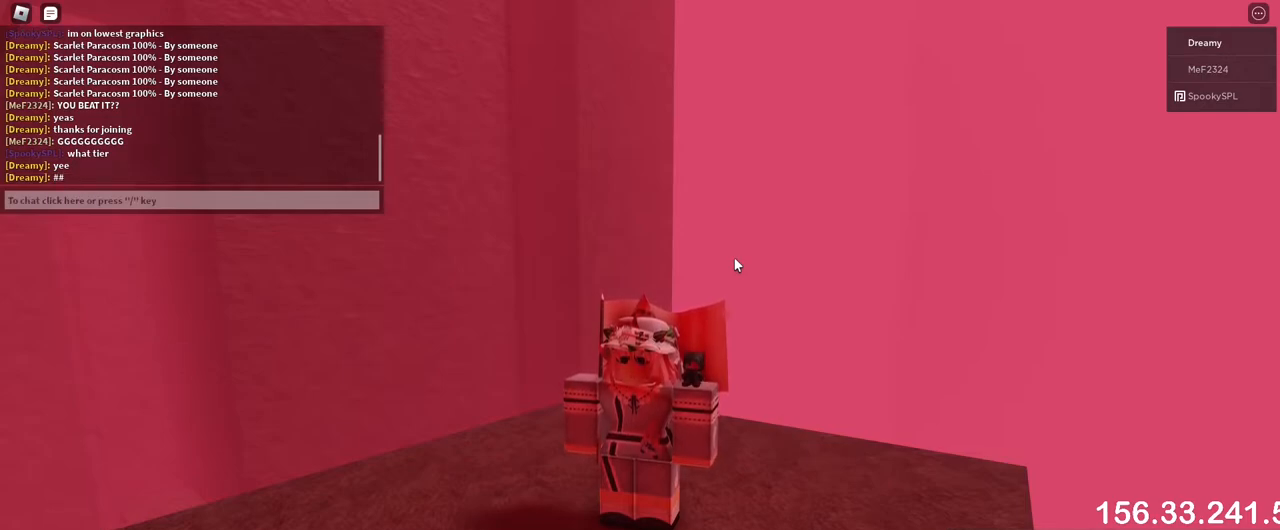
{"keys": [], "mouse": [], "events": []}
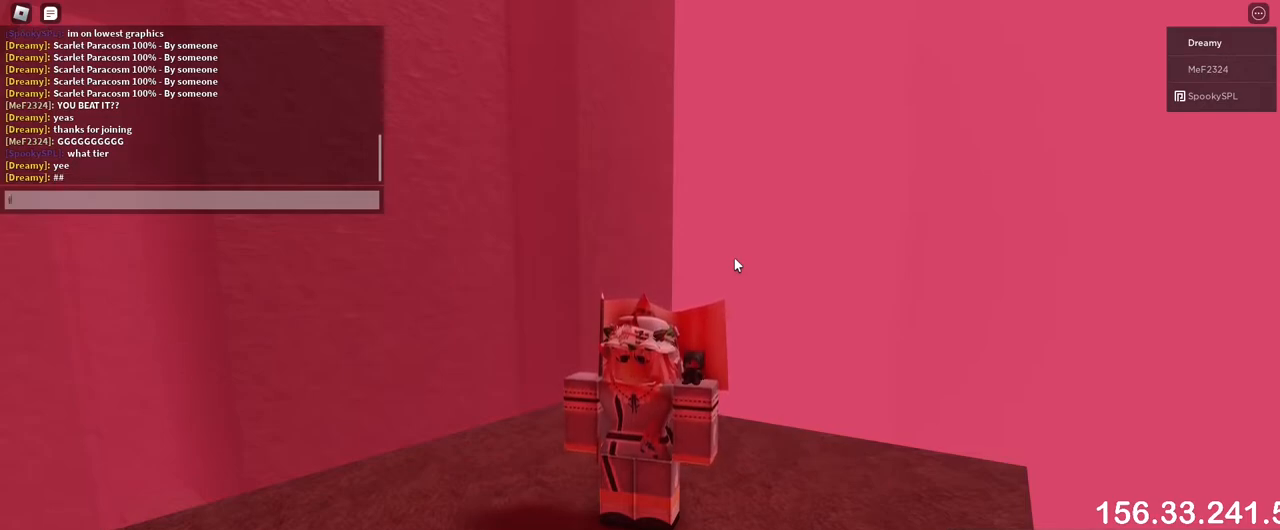
{"keys": ["e"], "mouse": [], "events": [[383, "e", "down"], [433, "e", "up"], [500, "e", "down"]]}
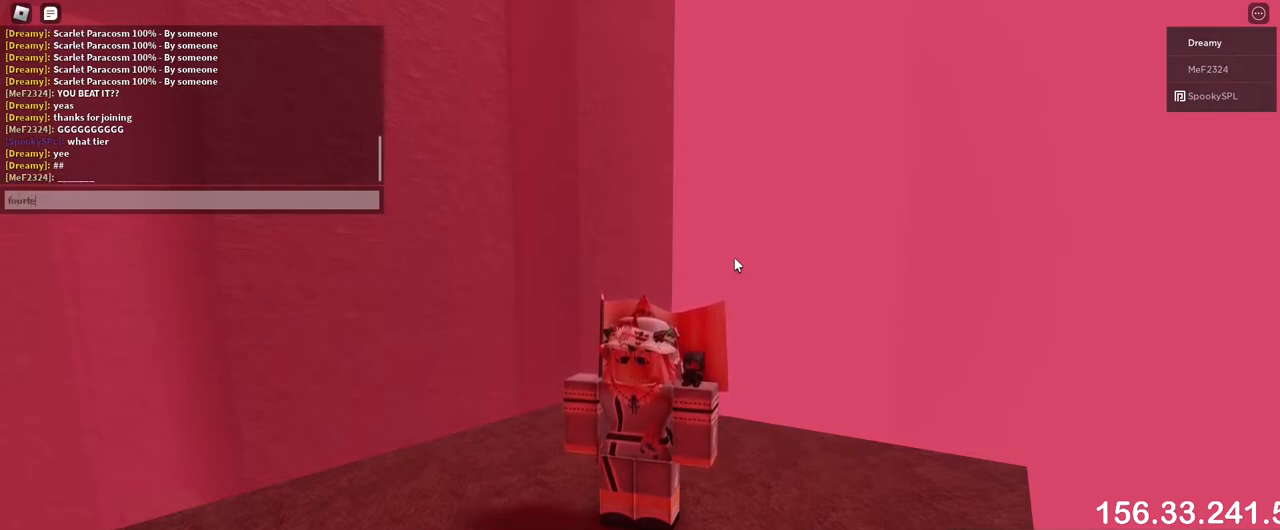
{"keys": [], "mouse": [], "events": [[33, "e", "up"]]}
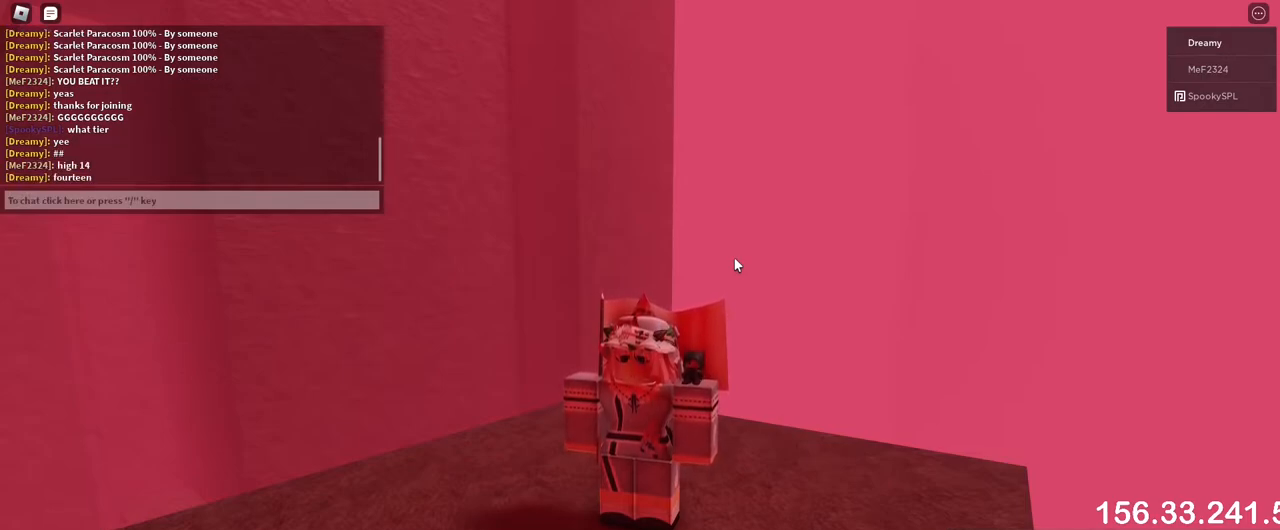
{"keys": [], "mouse": [], "events": []}
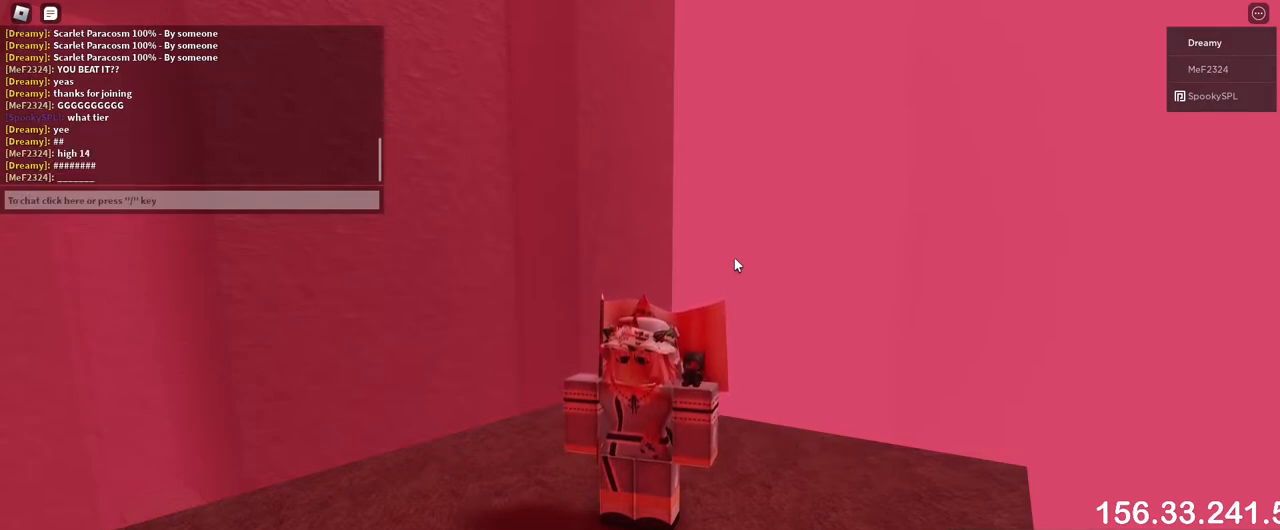
{"keys": [], "mouse": [], "events": []}
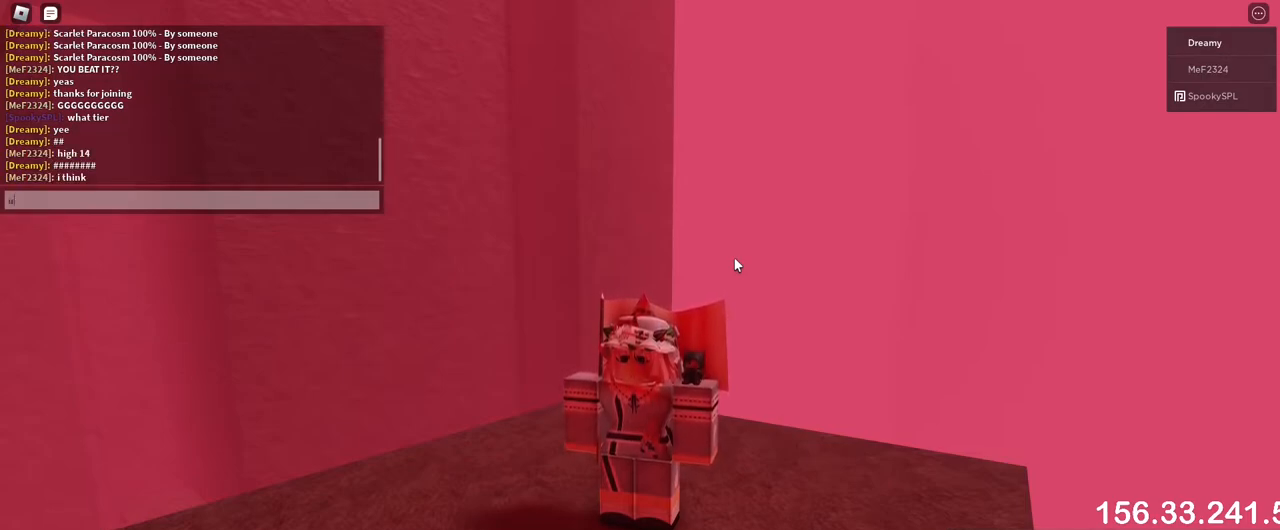
{"keys": [], "mouse": [], "events": []}
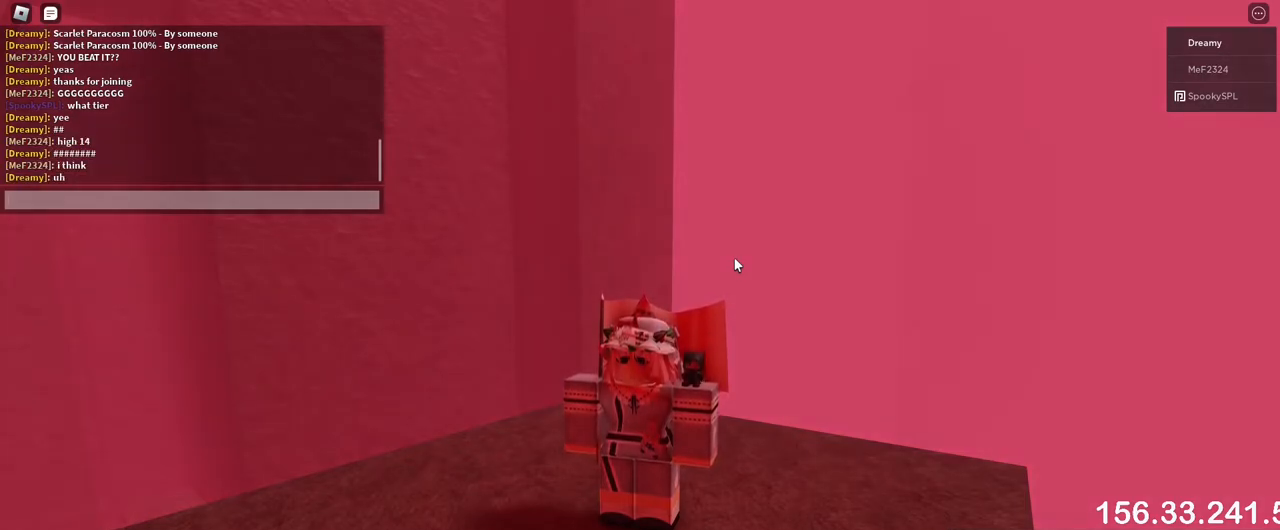
{"keys": [], "mouse": [], "events": []}
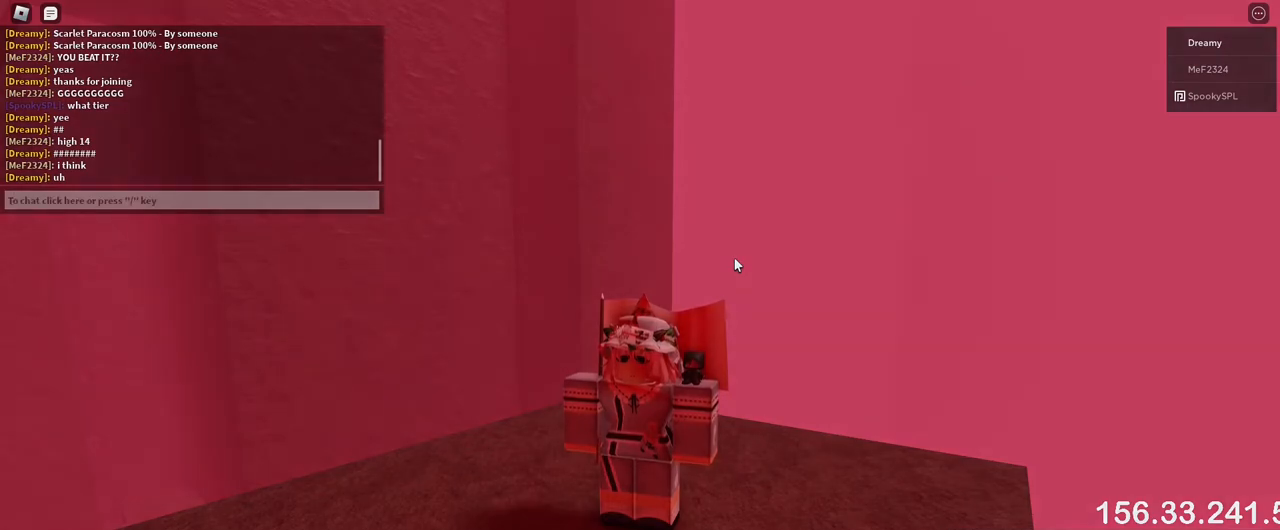
{"keys": [], "mouse": [], "events": []}
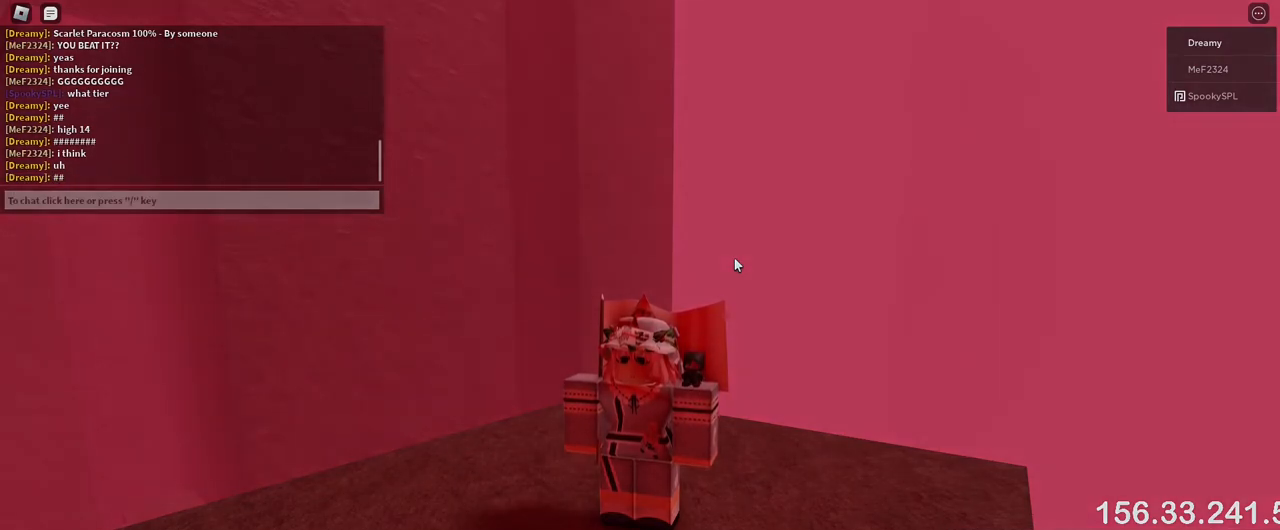
{"keys": [], "mouse": [], "events": []}
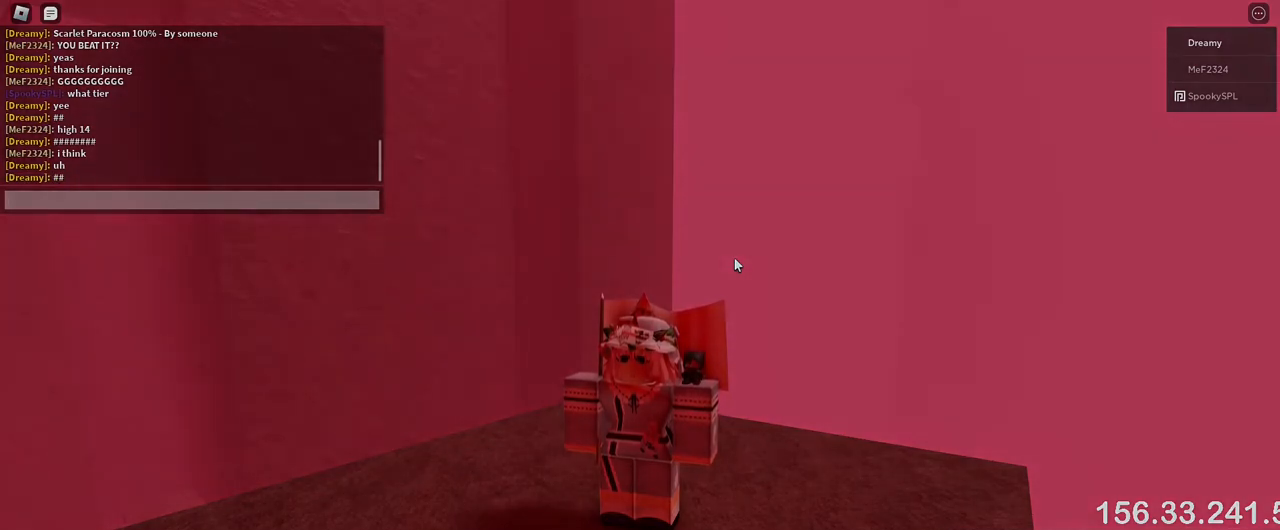
{"keys": [], "mouse": [], "events": [[200, "space", "down"], [283, "d", "down"], [317, "space", "up"], [333, "d", "up"], [383, "e", "down"], [450, "s", "down"], [467, "e", "up"], [500, "s", "up"]]}
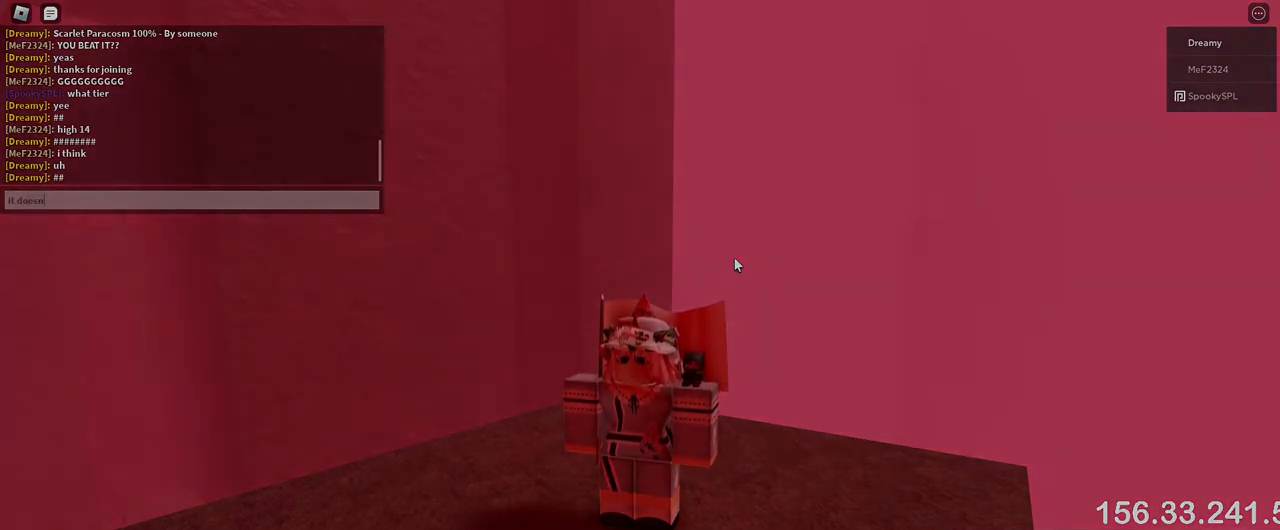
{"keys": ["space"], "mouse": [], "events": [[117, "space", "down"], [217, "space", "up"], [300, "e", "down"], [333, "e", "up"], [450, "space", "down"]]}
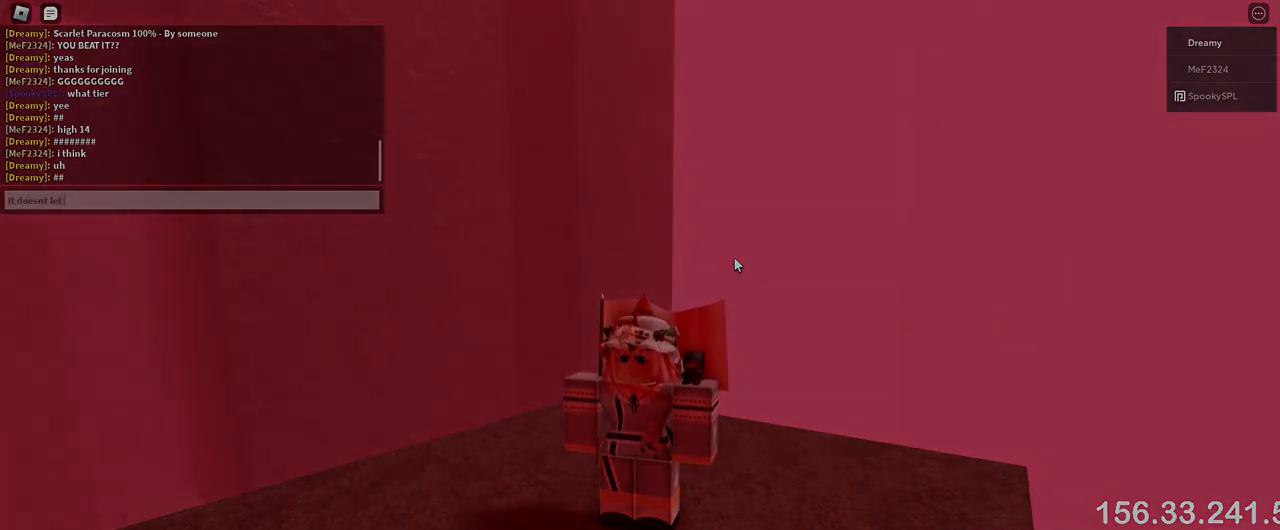
{"keys": ["space"], "mouse": [], "events": [[33, "space", "up"], [100, "e", "down"], [117, "space", "down"], [150, "e", "up"], [233, "space", "up"], [283, "s", "down"], [333, "a", "down"], [383, "s", "up"], [417, "a", "up"], [467, "space", "down"]]}
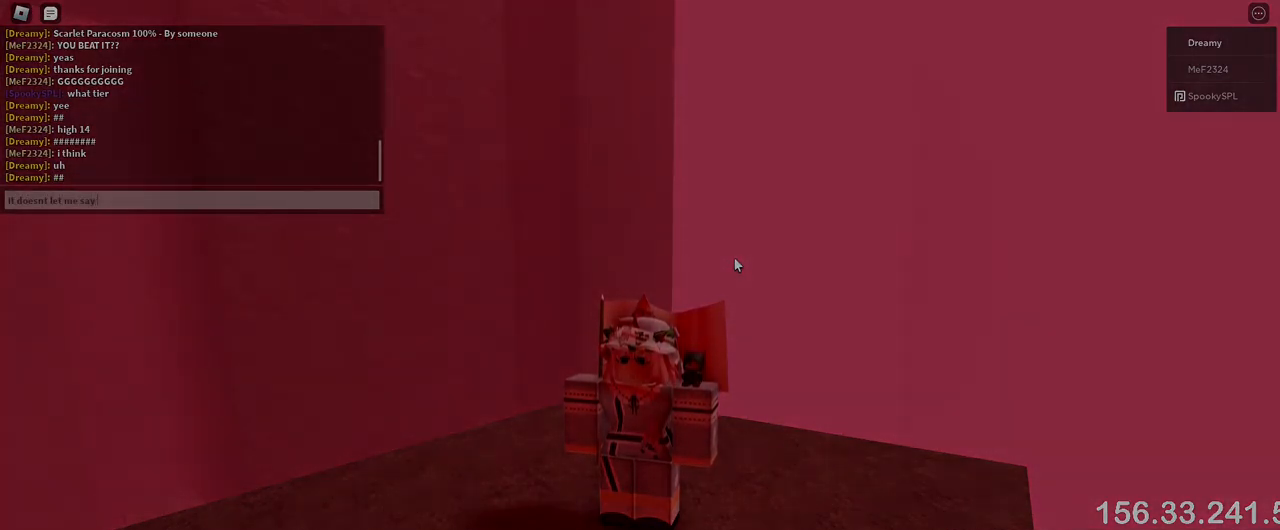
{"keys": [], "mouse": [], "events": [[67, "space", "up"], [167, "a", "down"], [217, "a", "up"], [350, "s", "down"], [450, "s", "up"]]}
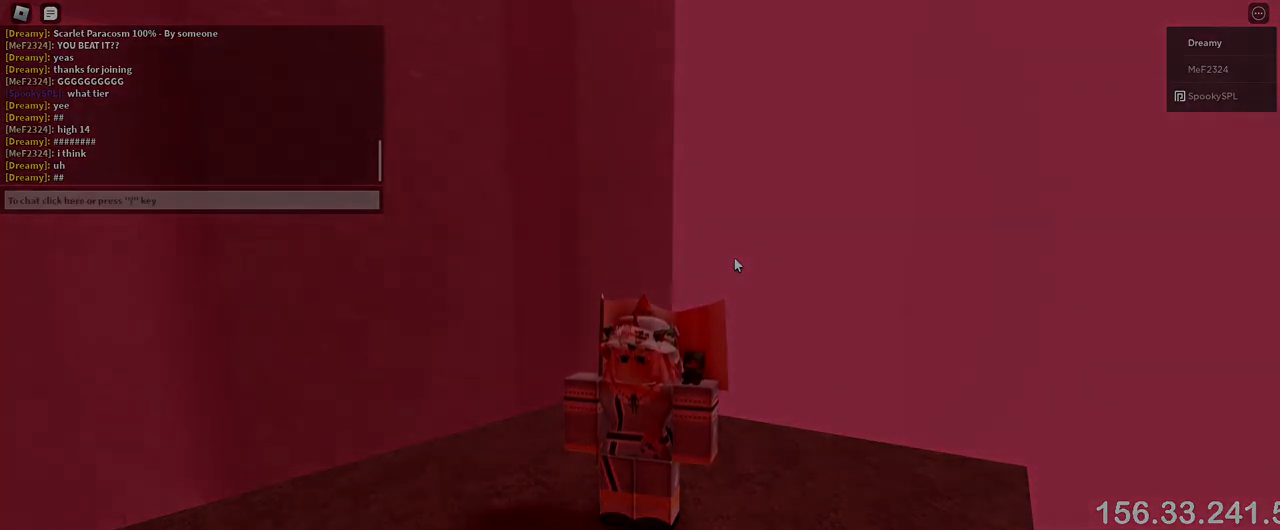
{"keys": [], "mouse": [], "events": [[300, "e", "down"], [367, "e", "up"]]}
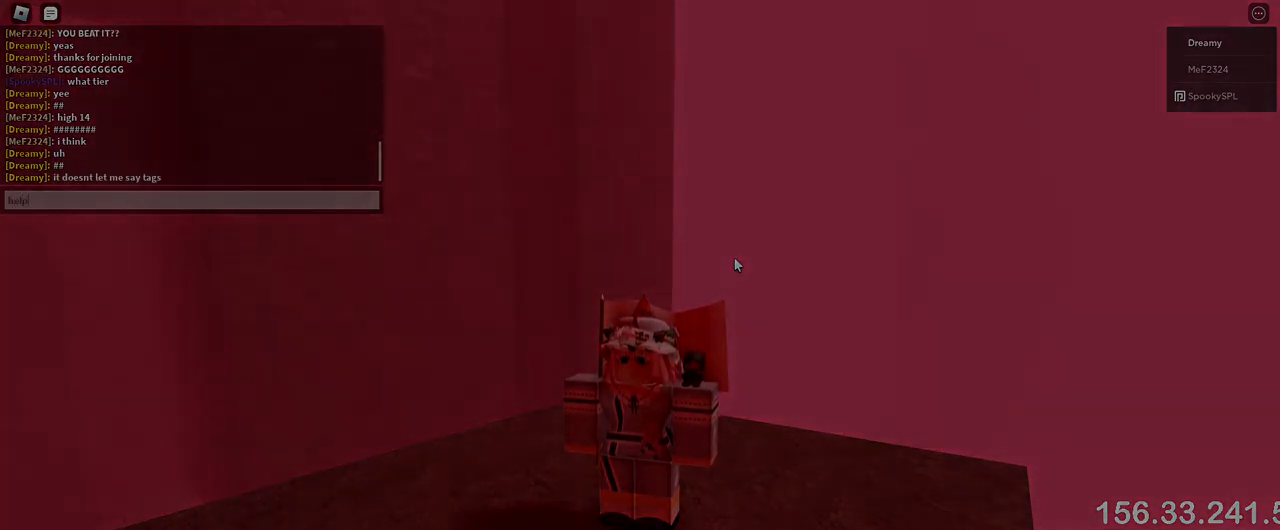
{"keys": [], "mouse": [], "events": []}
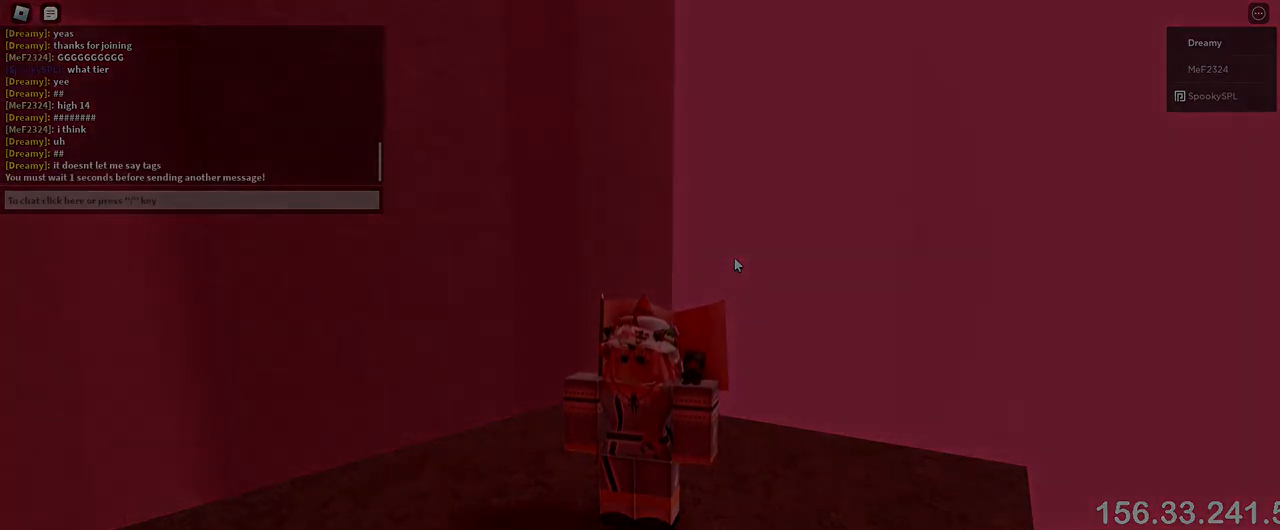
{"keys": [], "mouse": [], "events": []}
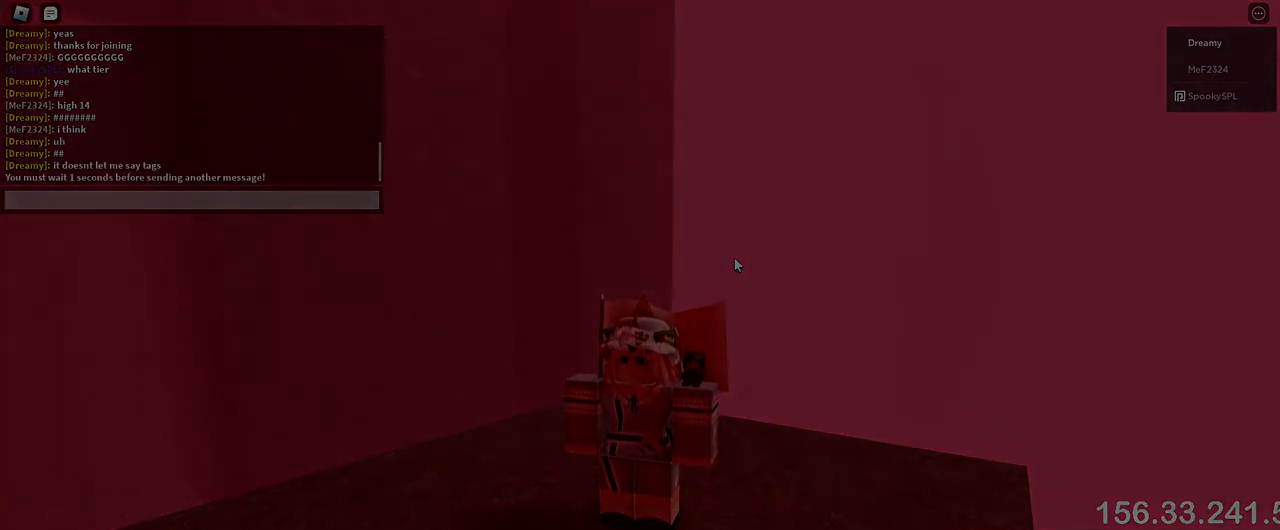
{"keys": [], "mouse": [], "events": []}
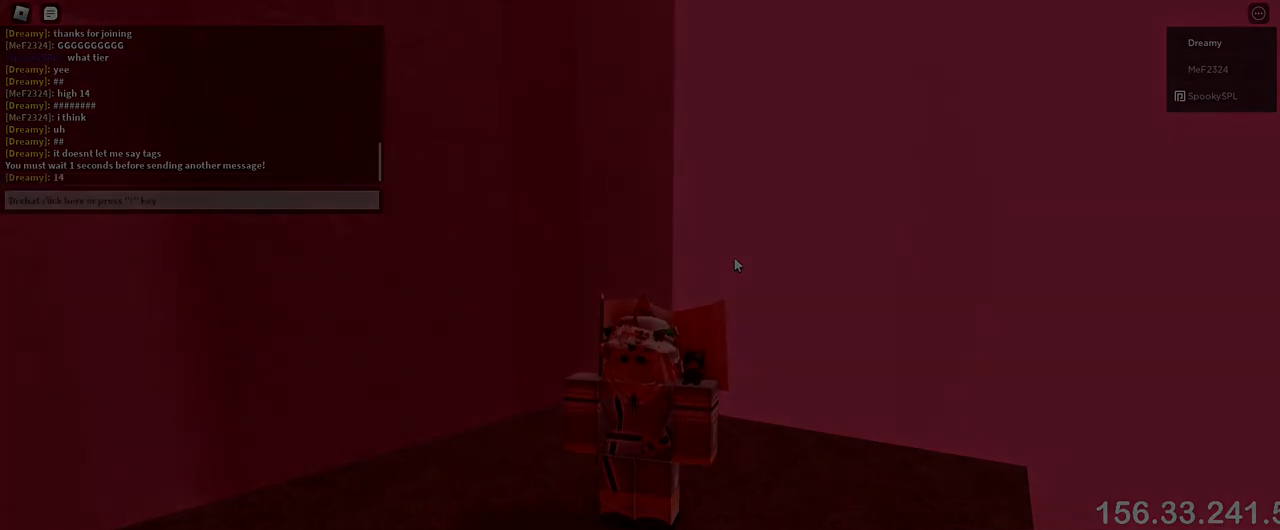
{"keys": [], "mouse": [], "events": []}
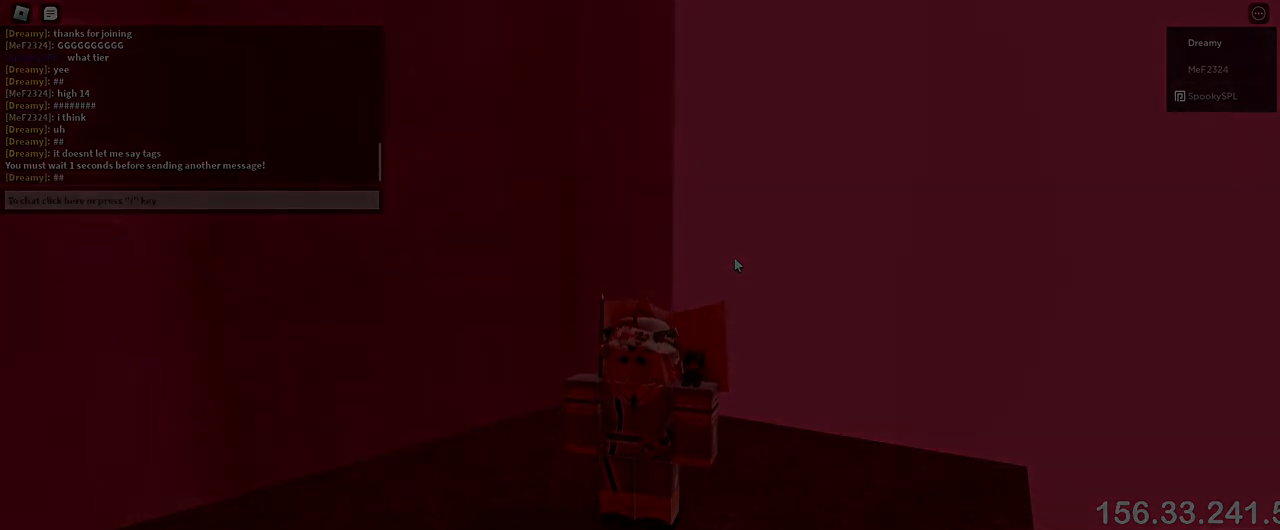
{"keys": [], "mouse": [], "events": []}